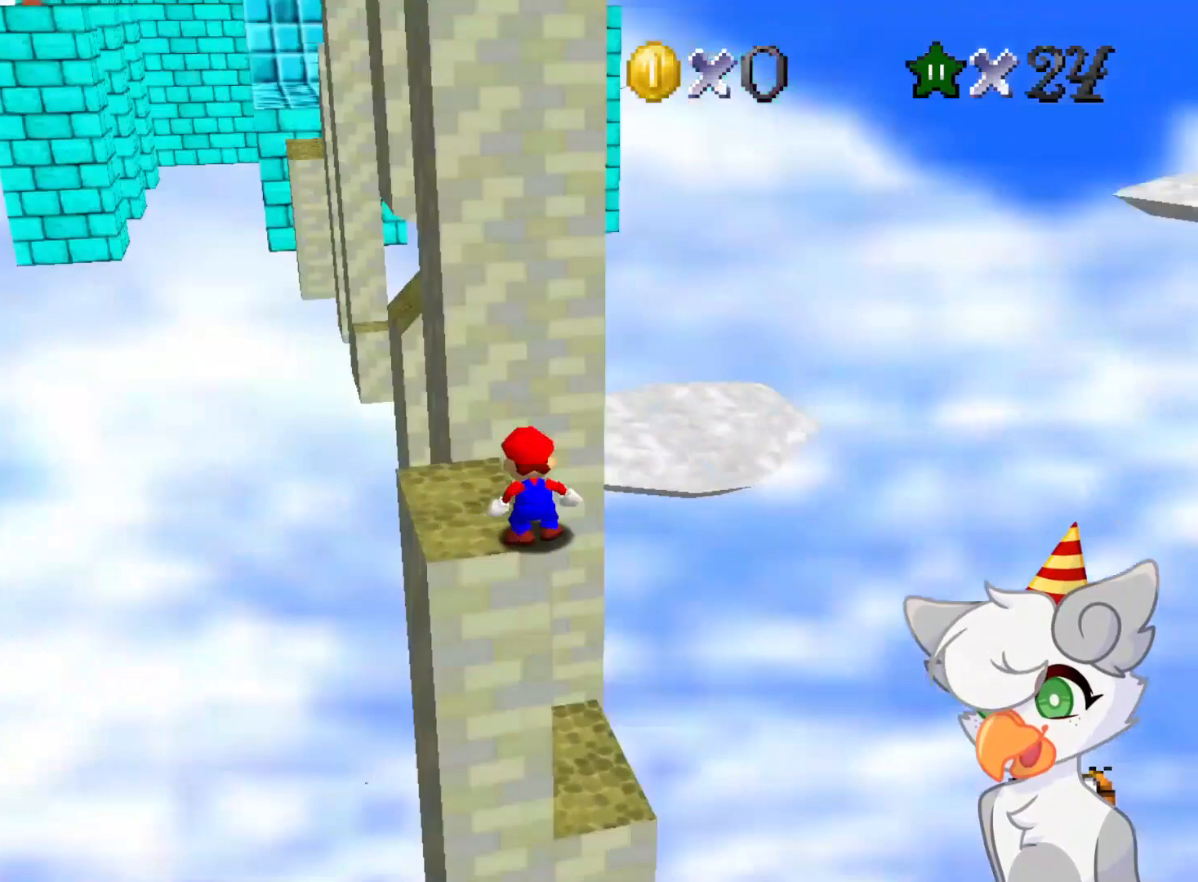
Gameplay with a controller (Nintendo layout); each line is a JSON object with the inputs held at the frame after it. "events" lists button and stick changes between this image and that frame as [ms after this image, input, new state], when the widget could be followed in between. Not read: L3 R3.
{"buttons": [], "left_stick": "center", "events": [[21, "C_DOWN", "down"], [62, "C_DOWN", "up"], [104, "C_LEFT", "up"], [166, "C_DOWN", "down"], [166, "C_LEFT", "down"], [271, "C_DOWN", "up"], [312, "C_LEFT", "up"]]}
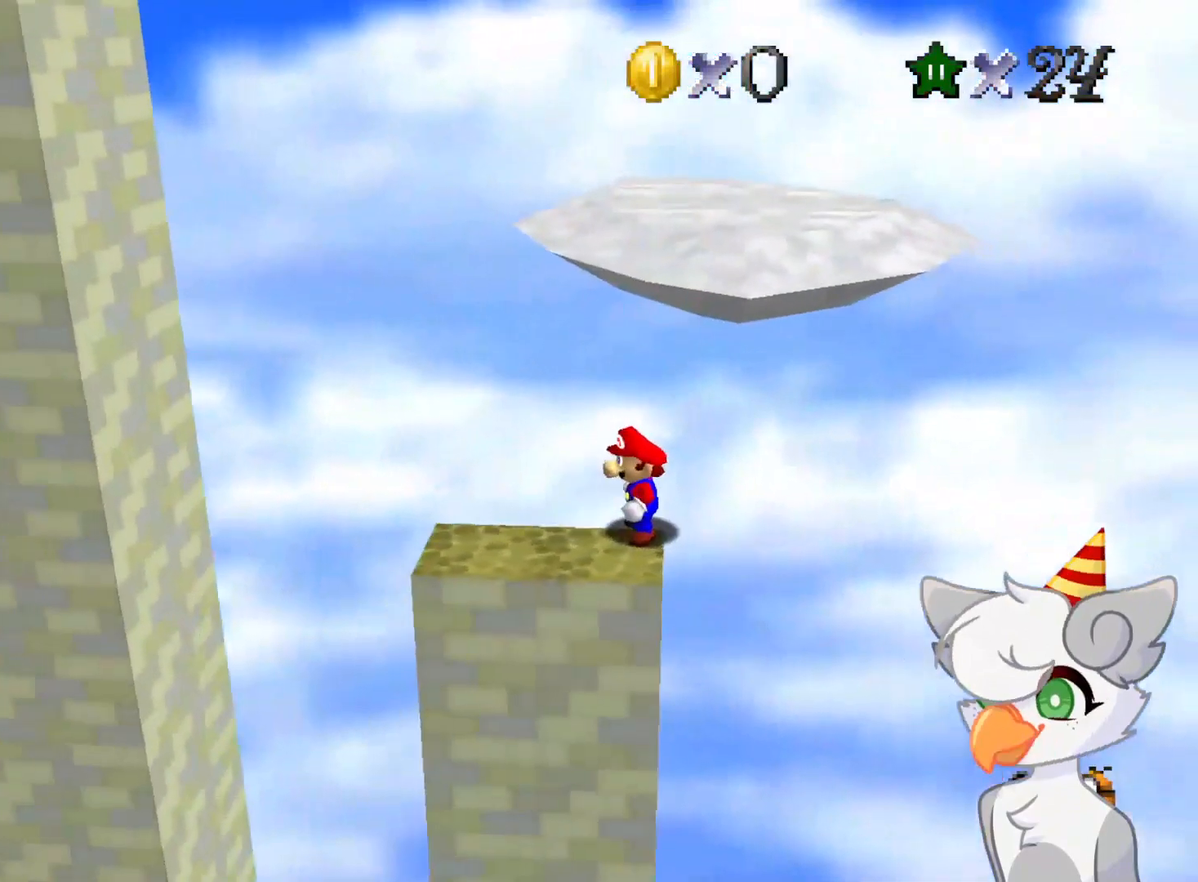
{"buttons": ["A", "Z"], "left_stick": "left", "events": [[104, "left_stick", "left"], [416, "Z", "down"], [437, "A", "down"]]}
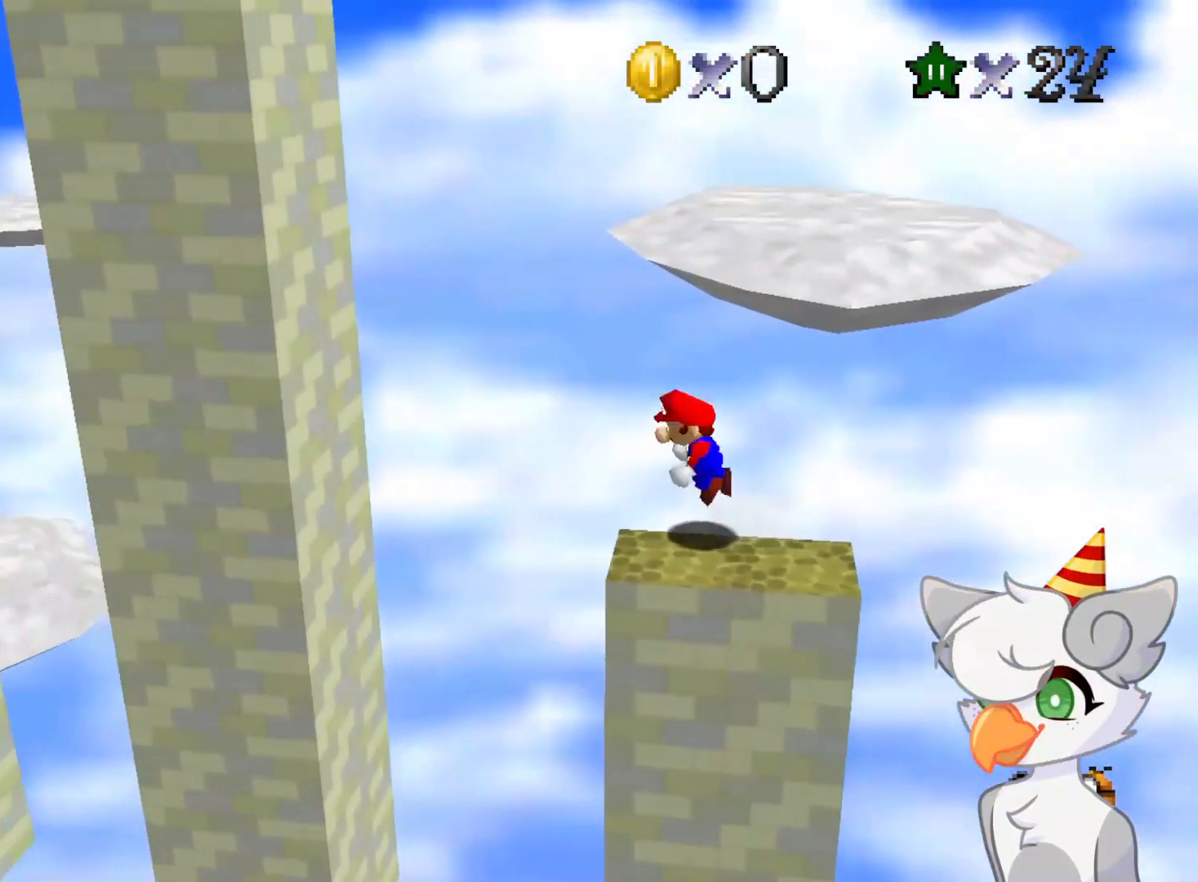
{"buttons": ["A", "Z"], "left_stick": "center", "events": [[208, "left_stick", "down"], [291, "left_stick", "center"]]}
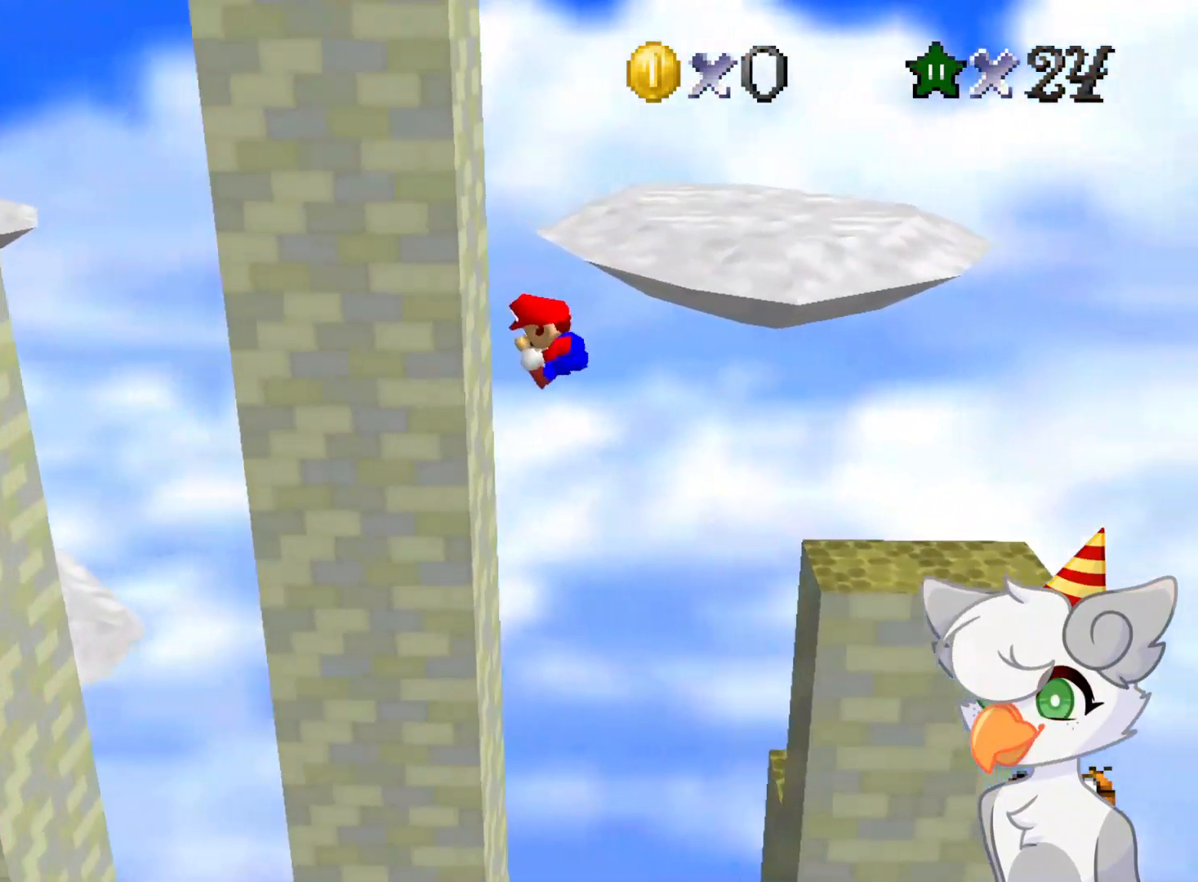
{"buttons": ["A", "Z"], "left_stick": "up-left", "events": [[104, "left_stick", "up"], [208, "left_stick", "up-left"]]}
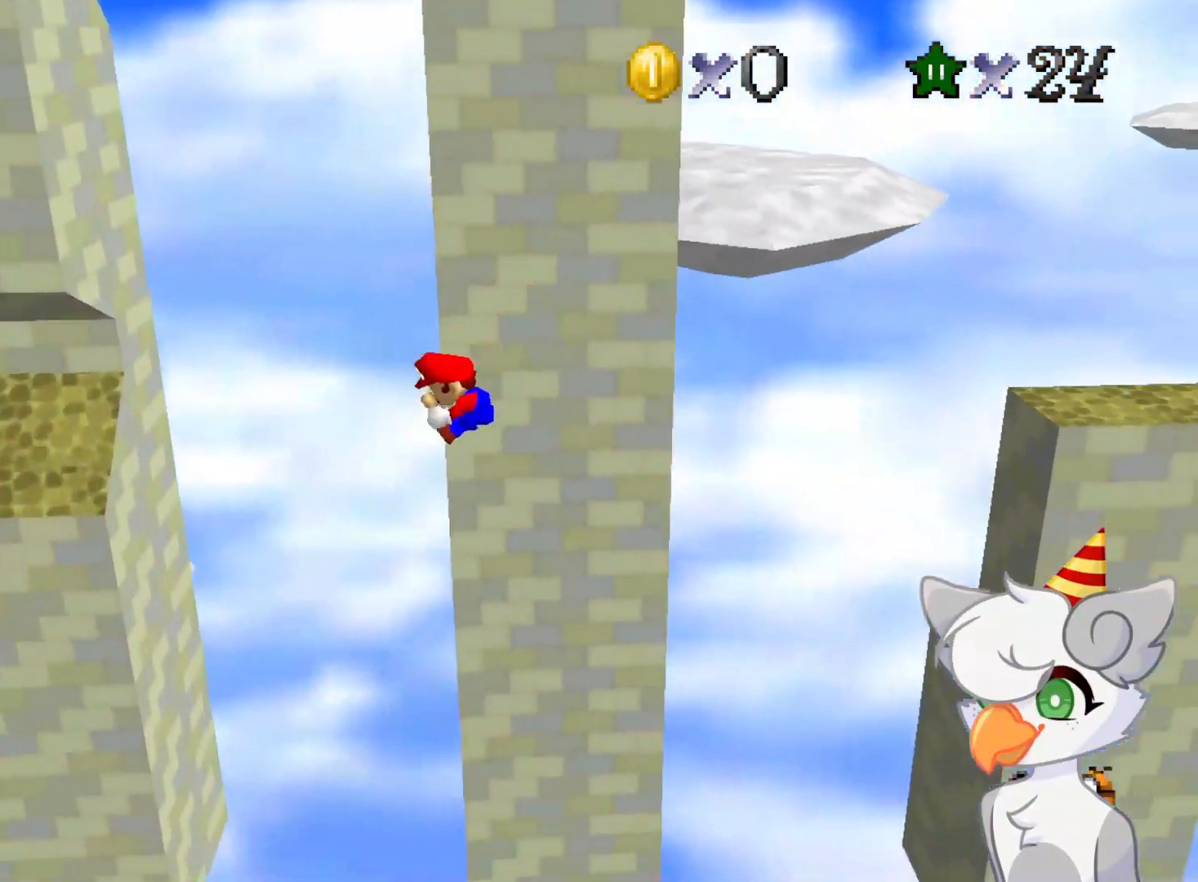
{"buttons": [], "left_stick": "up-right", "events": [[375, "A", "up"], [437, "Z", "up"], [500, "left_stick", "up-right"]]}
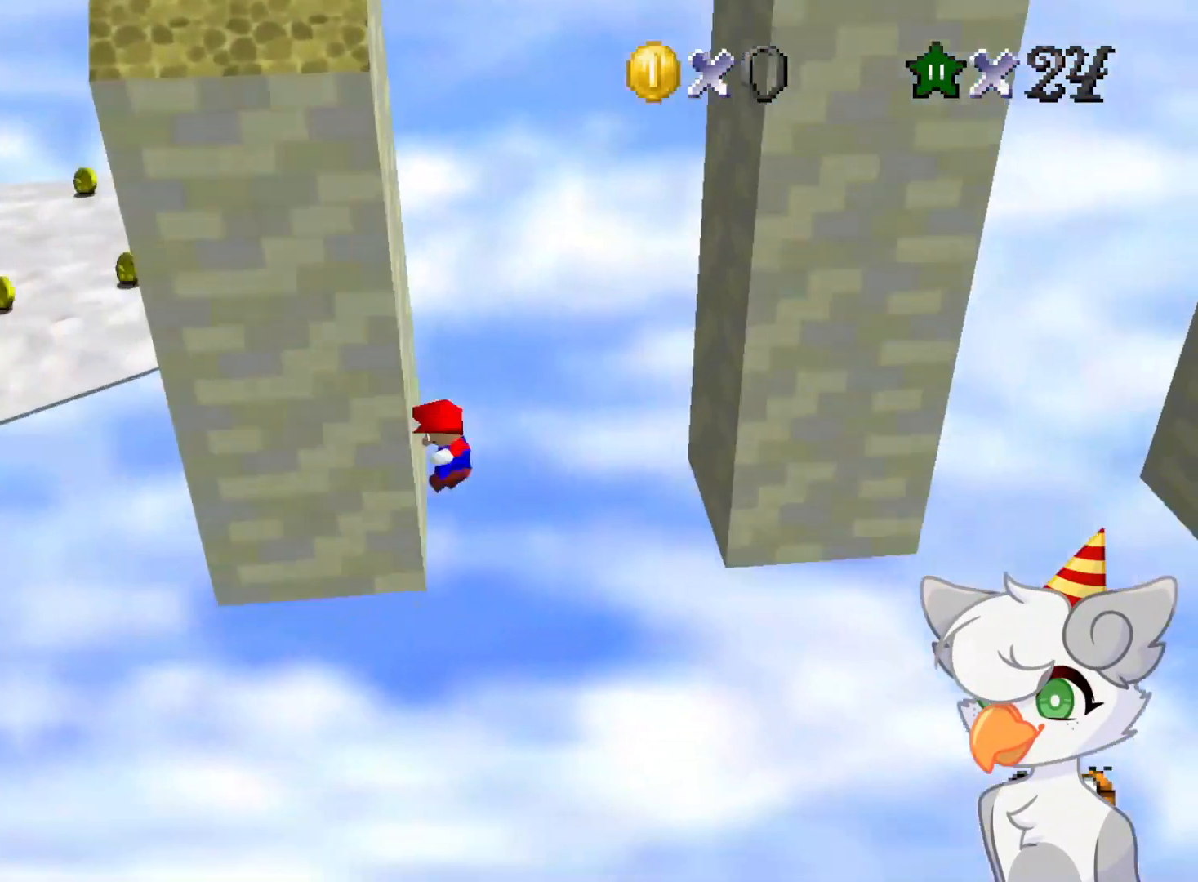
{"buttons": [], "left_stick": "center", "events": [[41, "A", "down"], [437, "A", "up"], [458, "left_stick", "center"]]}
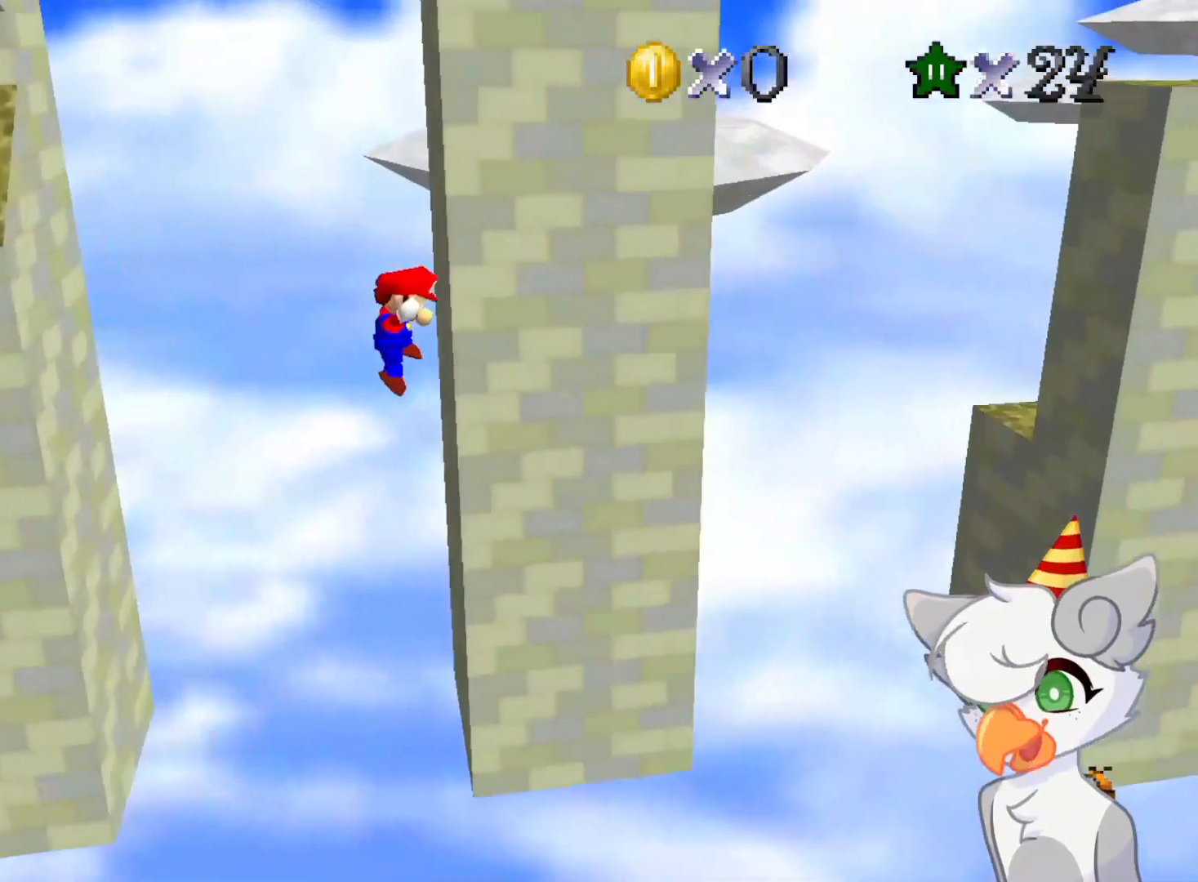
{"buttons": [], "left_stick": "center", "events": [[41, "A", "down"], [83, "left_stick", "left"], [333, "left_stick", "center"], [479, "A", "up"]]}
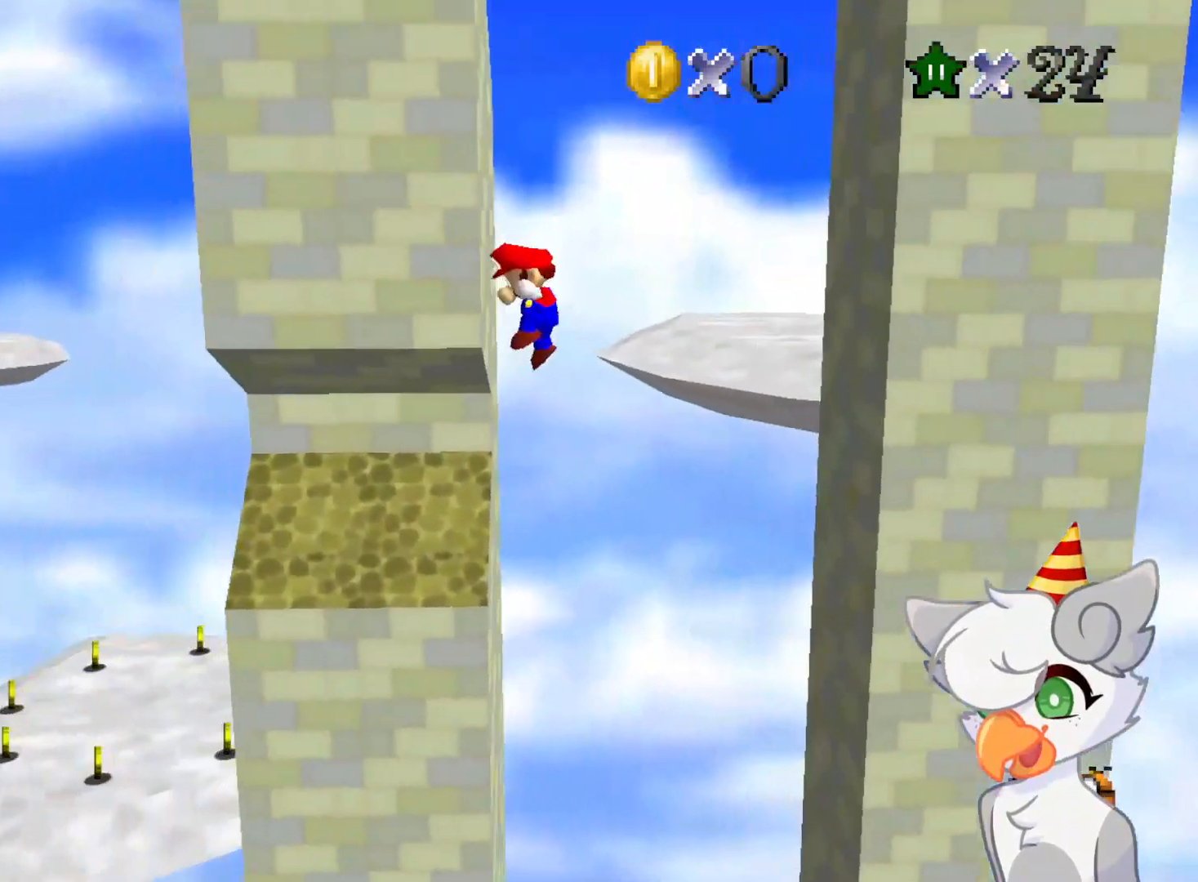
{"buttons": ["A"], "left_stick": "left", "events": [[41, "A", "down"], [41, "left_stick", "right"], [333, "A", "up"], [375, "left_stick", "center"], [458, "A", "down"], [479, "left_stick", "left"]]}
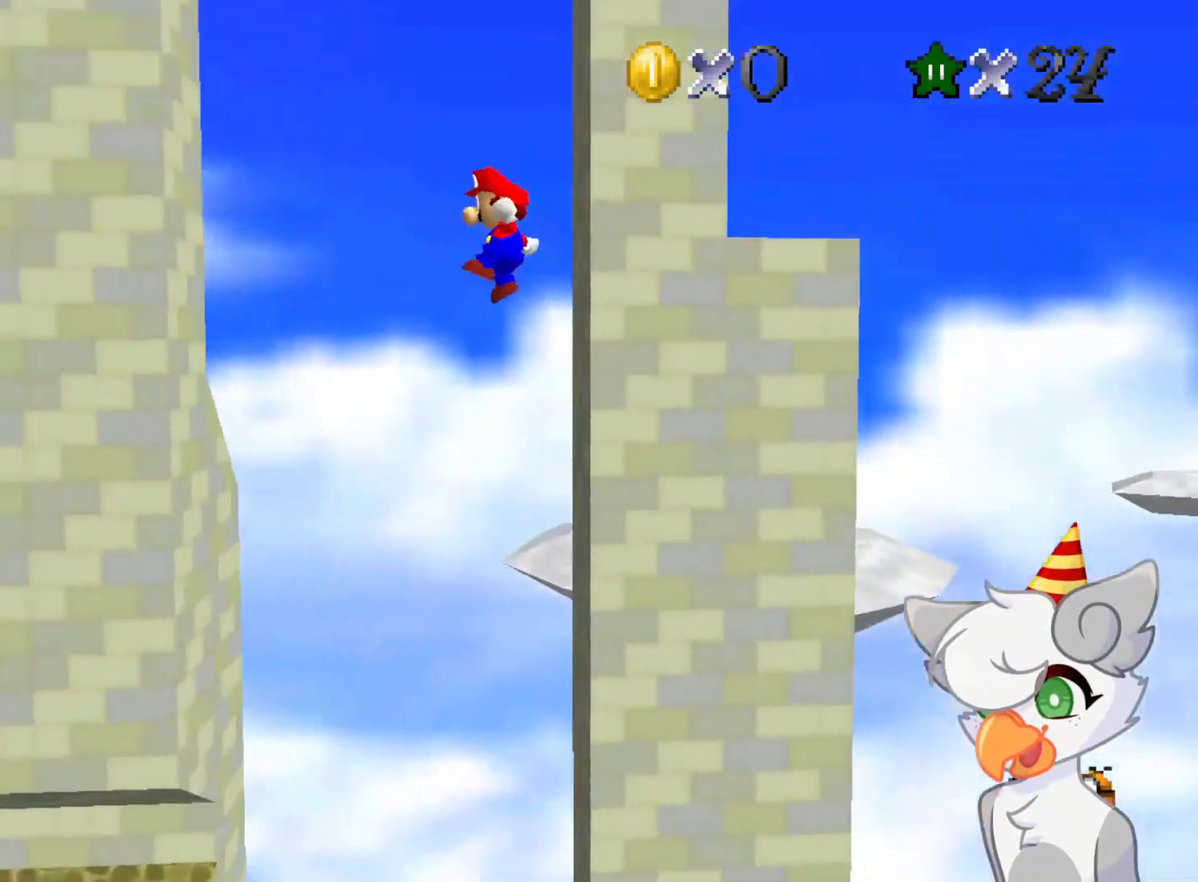
{"buttons": ["A"], "left_stick": "right", "events": [[250, "A", "up"], [312, "left_stick", "center"], [396, "left_stick", "right"], [458, "A", "down"]]}
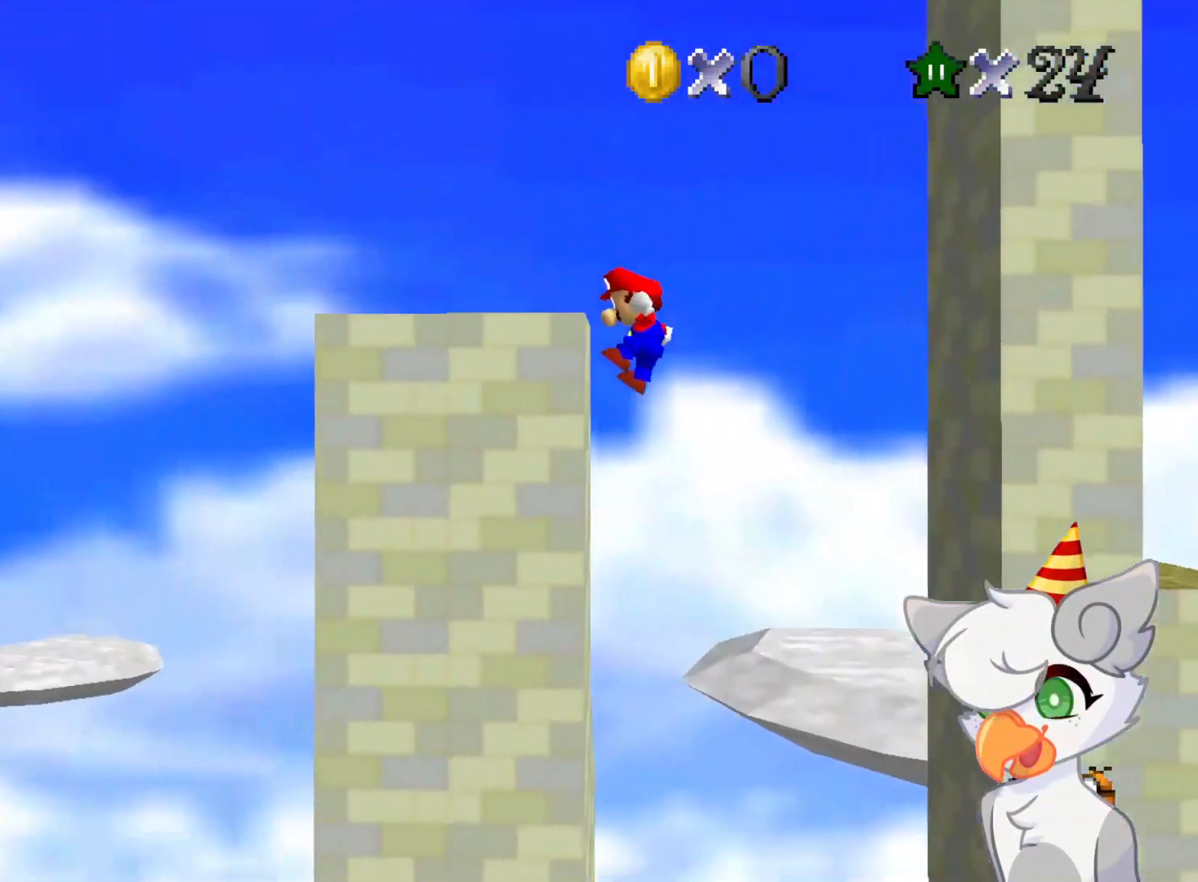
{"buttons": ["C_LEFT"], "left_stick": "center", "events": [[104, "A", "up"], [104, "left_stick", "center"], [146, "A", "down"], [166, "left_stick", "left"], [250, "left_stick", "center"], [312, "A", "up"], [479, "C_LEFT", "down"]]}
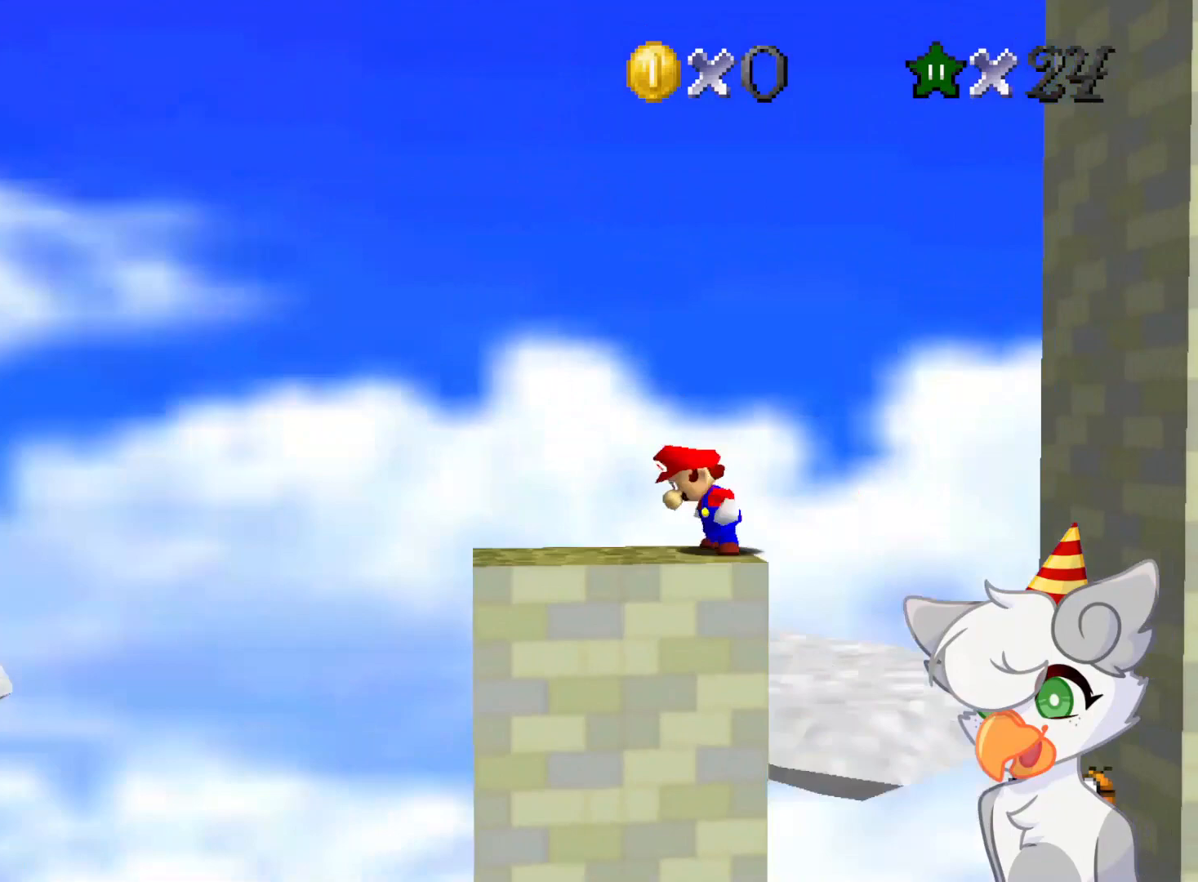
{"buttons": [], "left_stick": "center", "events": [[21, "C_DOWN", "down"], [83, "C_DOWN", "up"], [104, "C_LEFT", "up"], [166, "C_DOWN", "down"], [166, "C_LEFT", "down"], [291, "C_DOWN", "up"], [291, "C_LEFT", "up"]]}
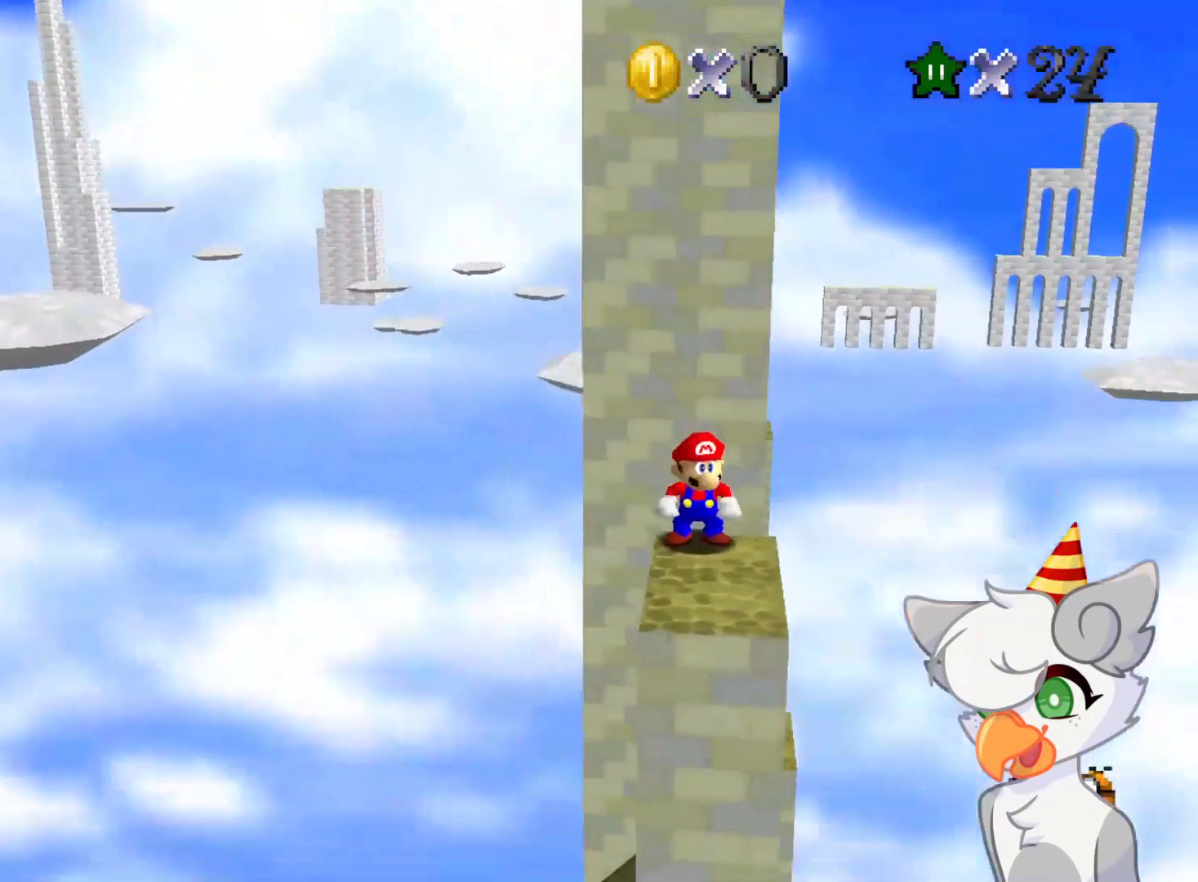
{"buttons": [], "left_stick": "center", "events": [[62, "left_stick", "down"], [271, "left_stick", "center"]]}
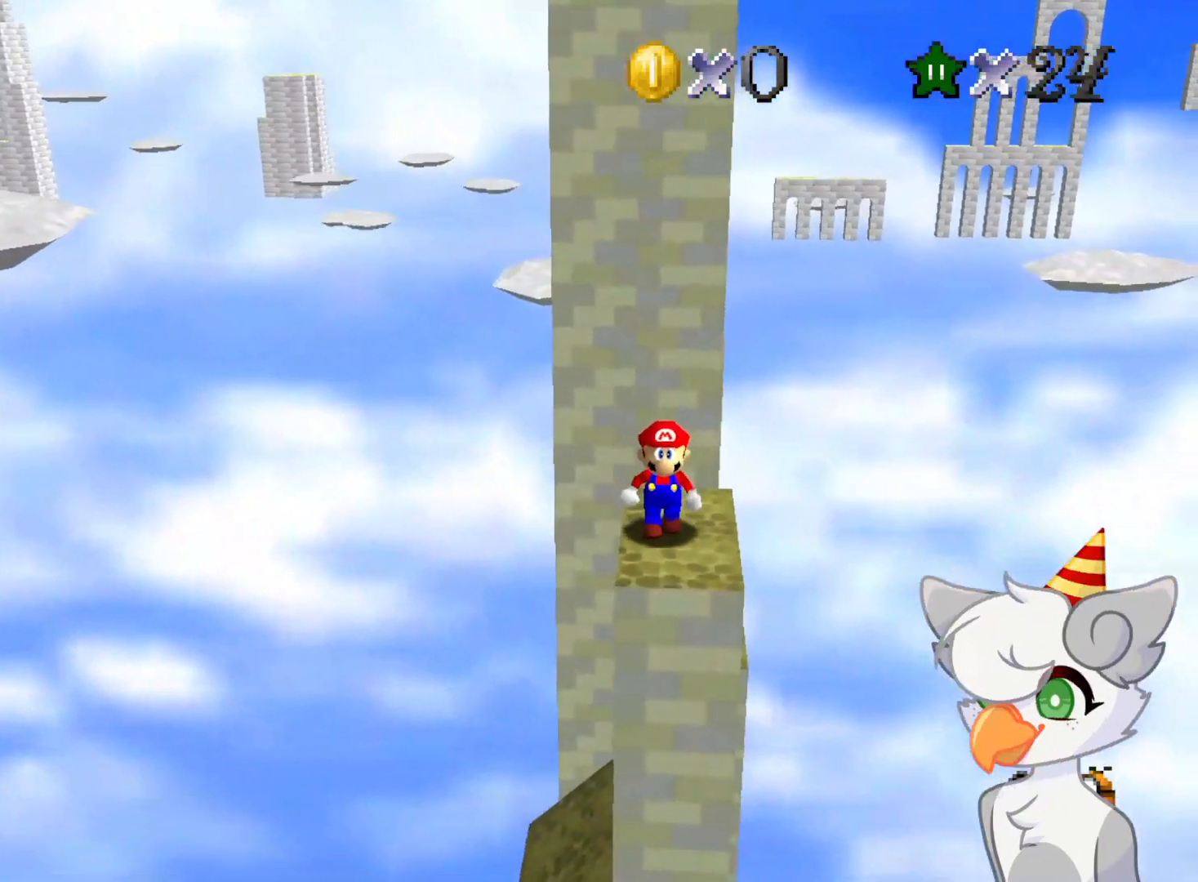
{"buttons": [], "left_stick": "center", "events": [[333, "left_stick", "up"], [396, "left_stick", "center"]]}
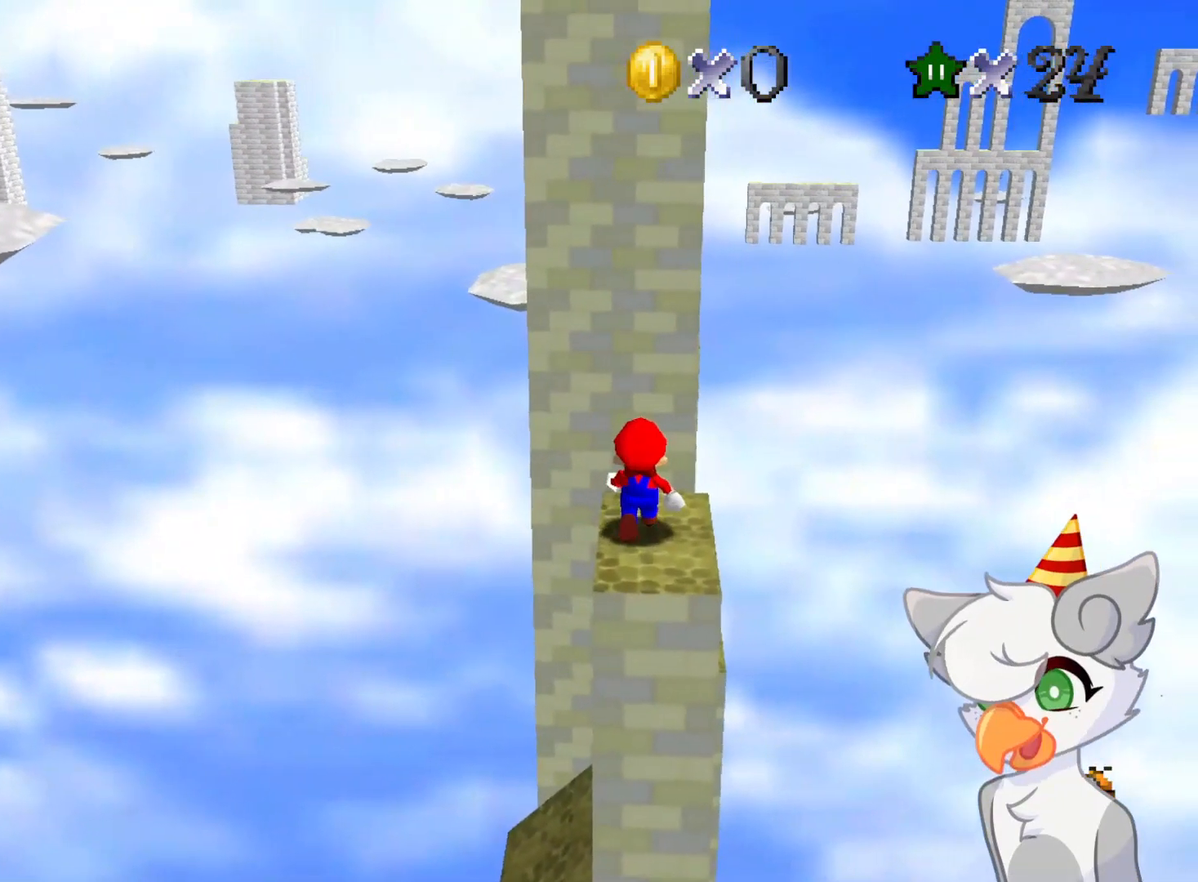
{"buttons": [], "left_stick": "center", "events": [[21, "A", "down"], [125, "left_stick", "down"], [166, "A", "up"], [396, "left_stick", "center"]]}
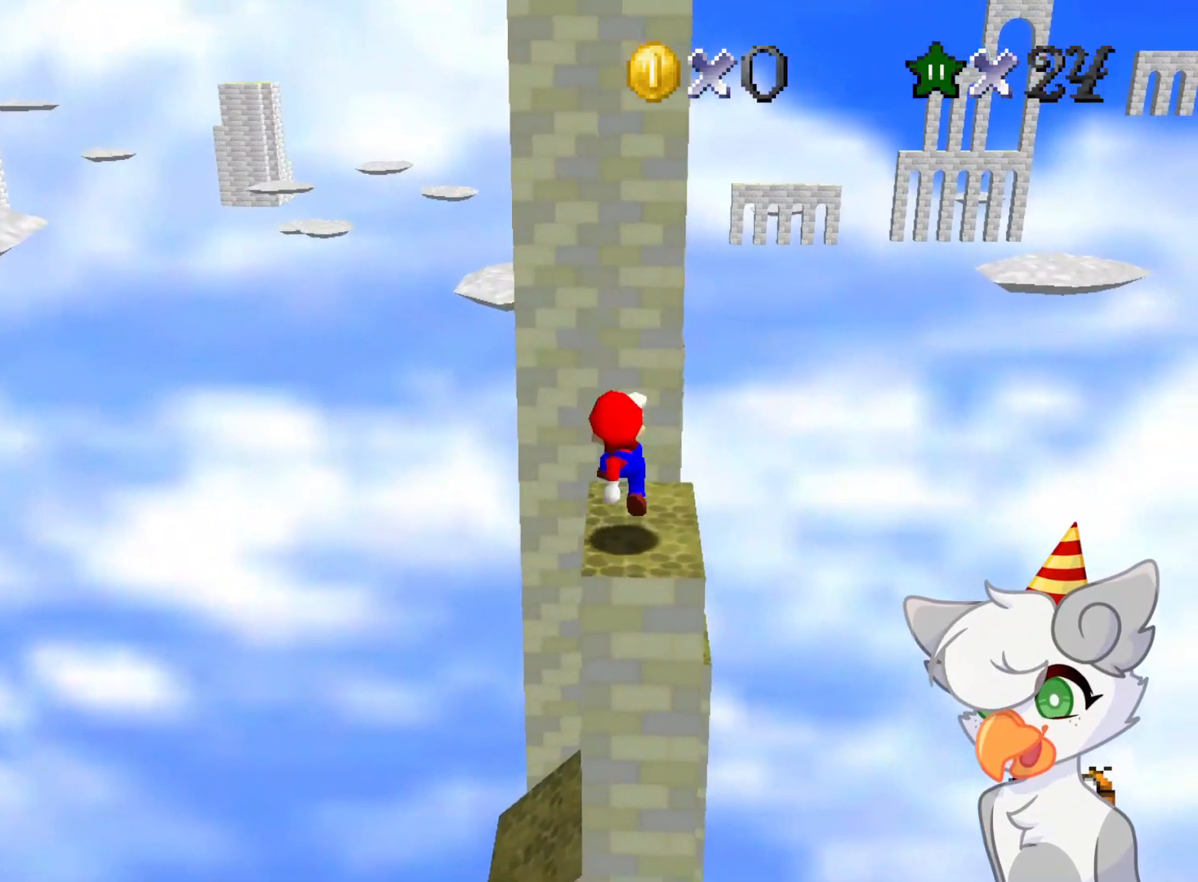
{"buttons": [], "left_stick": "center", "events": [[104, "C_LEFT", "down"], [166, "C_DOWN", "down"], [187, "C_DOWN", "up"], [229, "C_LEFT", "up"], [291, "C_LEFT", "down"], [312, "C_DOWN", "down"], [396, "C_DOWN", "up"], [437, "C_LEFT", "up"]]}
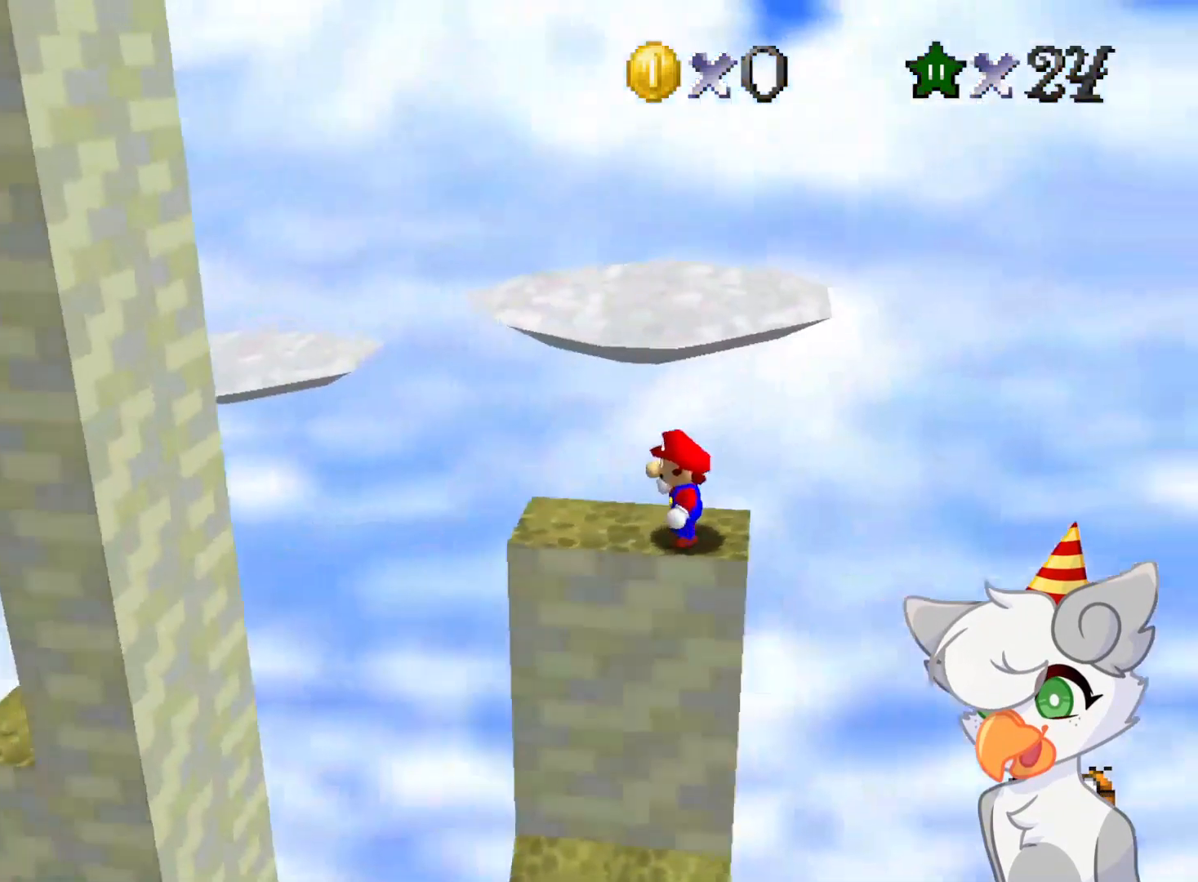
{"buttons": [], "left_stick": "center", "events": [[21, "A", "down"], [83, "A", "up"], [125, "left_stick", "right"], [291, "left_stick", "center"]]}
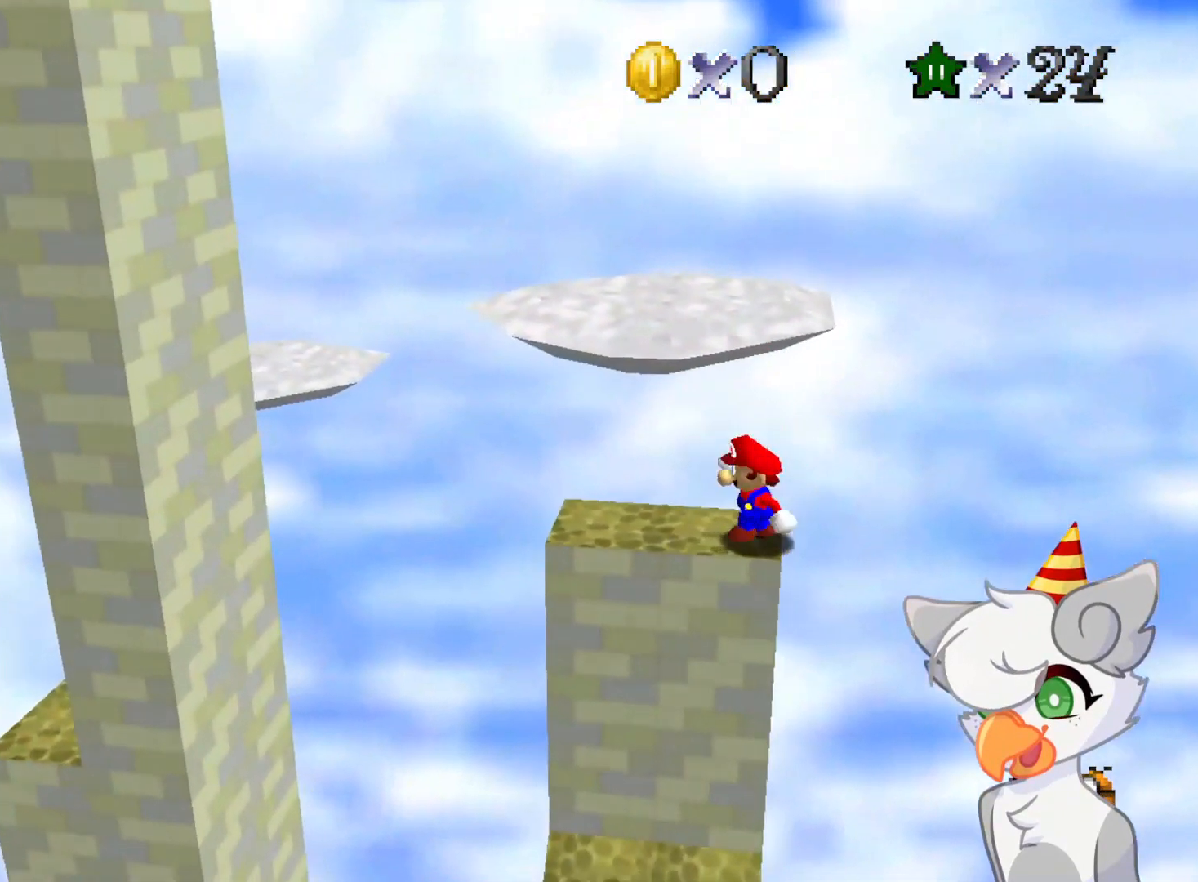
{"buttons": [], "left_stick": "right", "events": [[375, "A", "down"], [500, "A", "up"], [500, "left_stick", "right"]]}
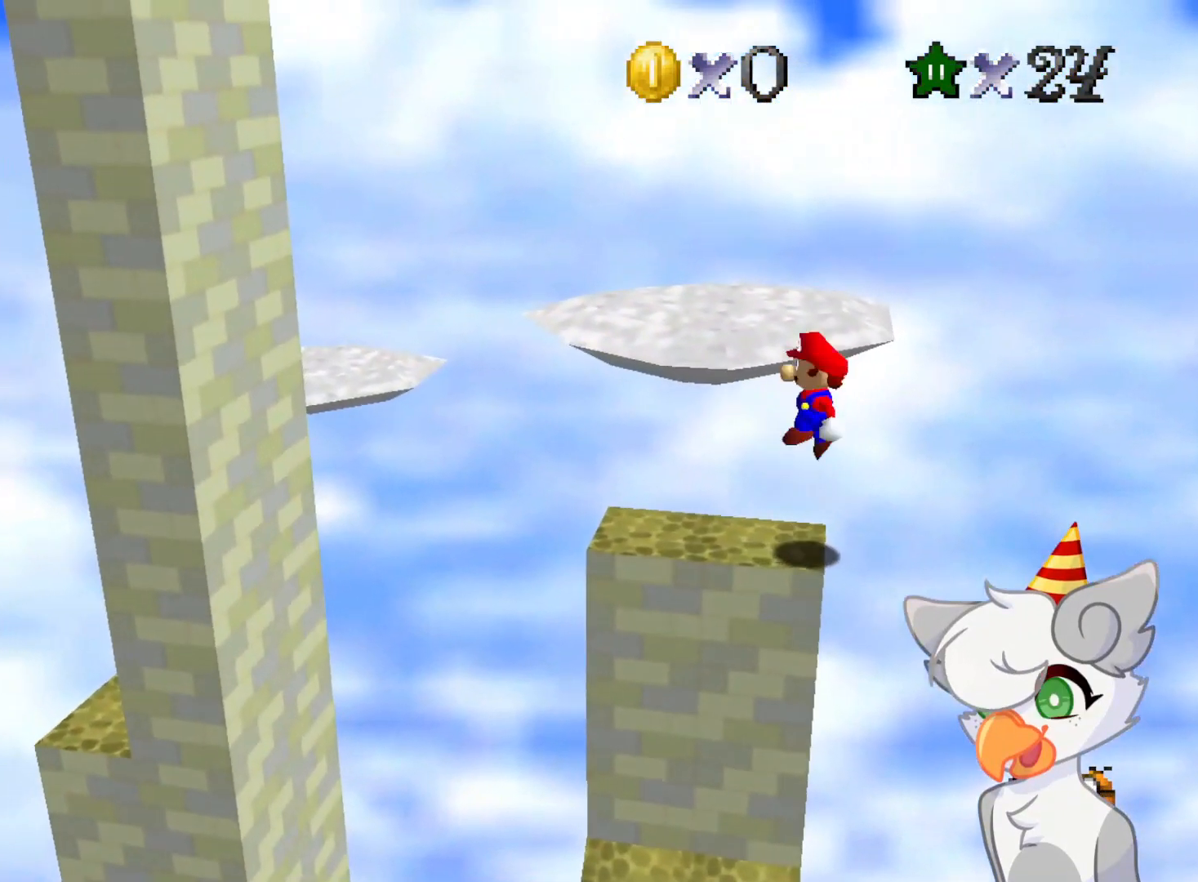
{"buttons": [], "left_stick": "center", "events": [[62, "left_stick", "center"]]}
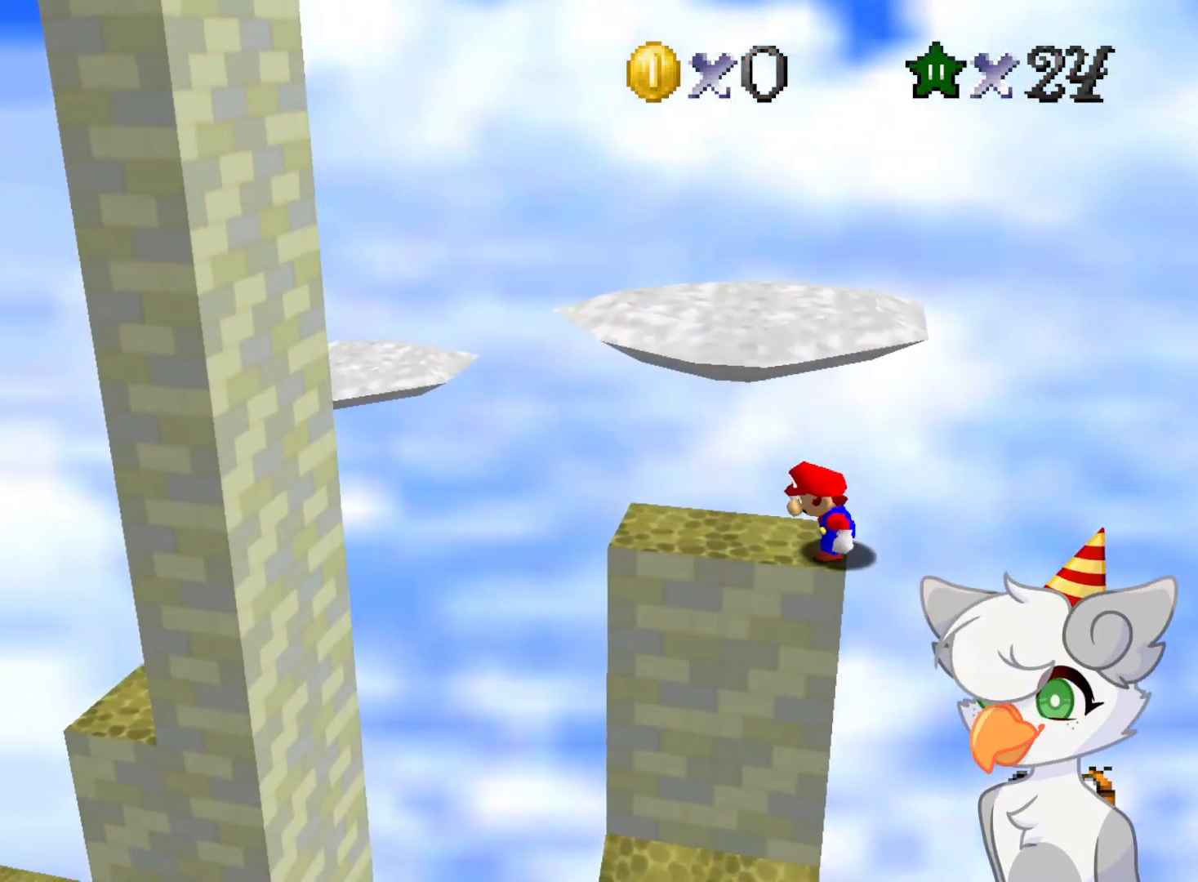
{"buttons": [], "left_stick": "center", "events": [[125, "A", "down"], [271, "B", "down"], [396, "A", "up"], [396, "B", "up"]]}